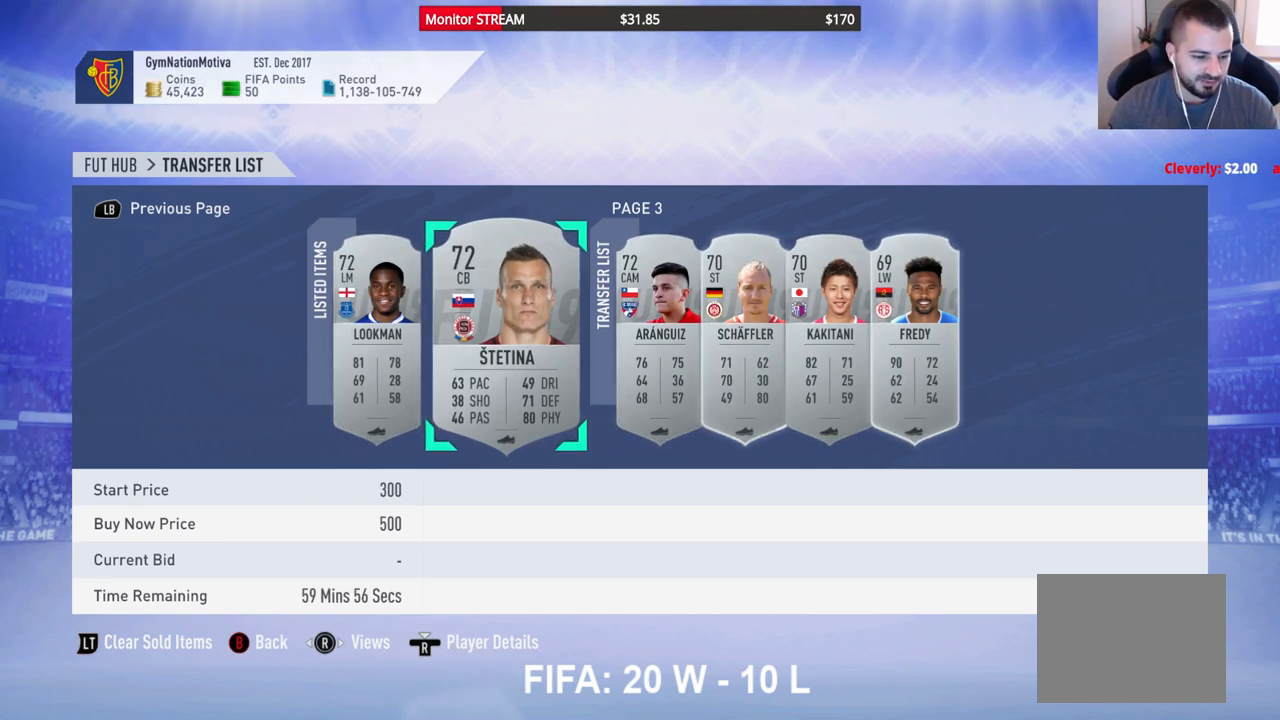
Gameplay with a controller (Xbox layout); each line is a JSON object with the inputs held at the frame after it. "events" lists button and stick changes between this image and that frame as [ms after this image, input, new state], when the widget could be followed in between. Not read: L3 R3.
{"buttons": ["DPAD_RIGHT"], "left_stick": "center", "right_stick": "center", "events": [[400, "DPAD_RIGHT", "down"]]}
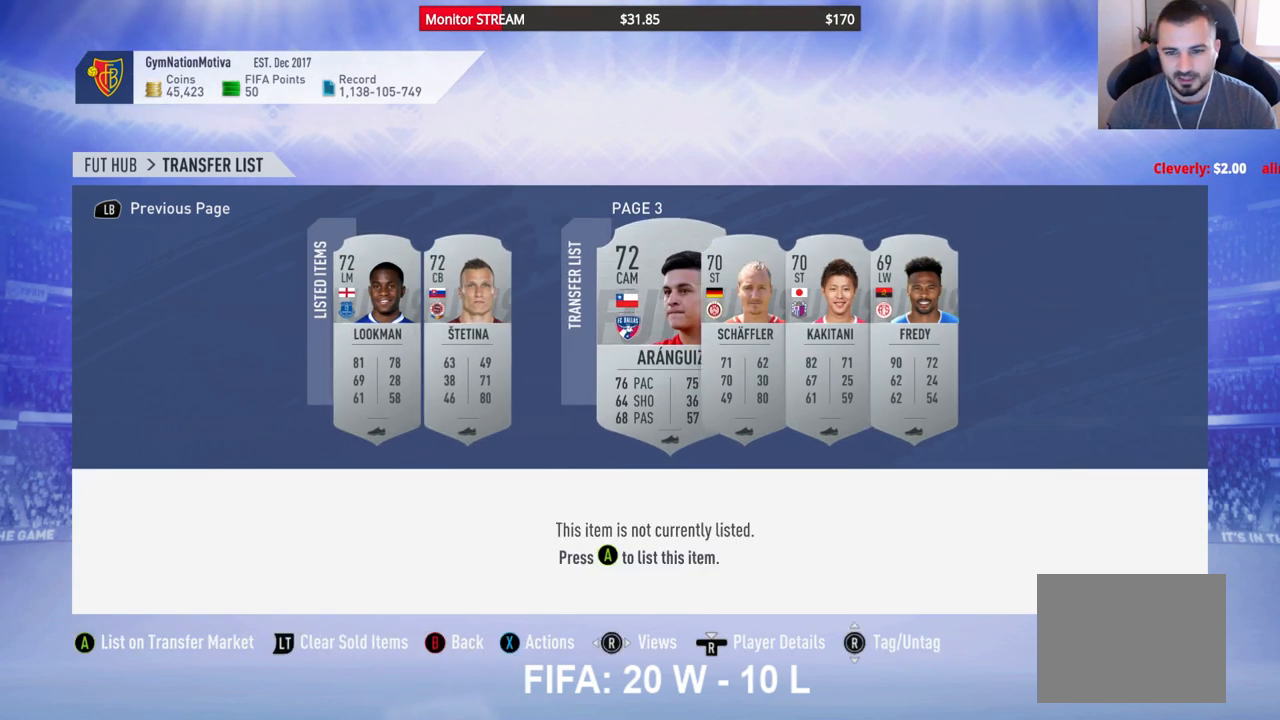
{"buttons": [], "left_stick": "center", "right_stick": "center", "events": [[17, "DPAD_RIGHT", "up"], [100, "A", "down"], [233, "A", "up"], [383, "DPAD_DOWN", "down"], [500, "DPAD_DOWN", "up"]]}
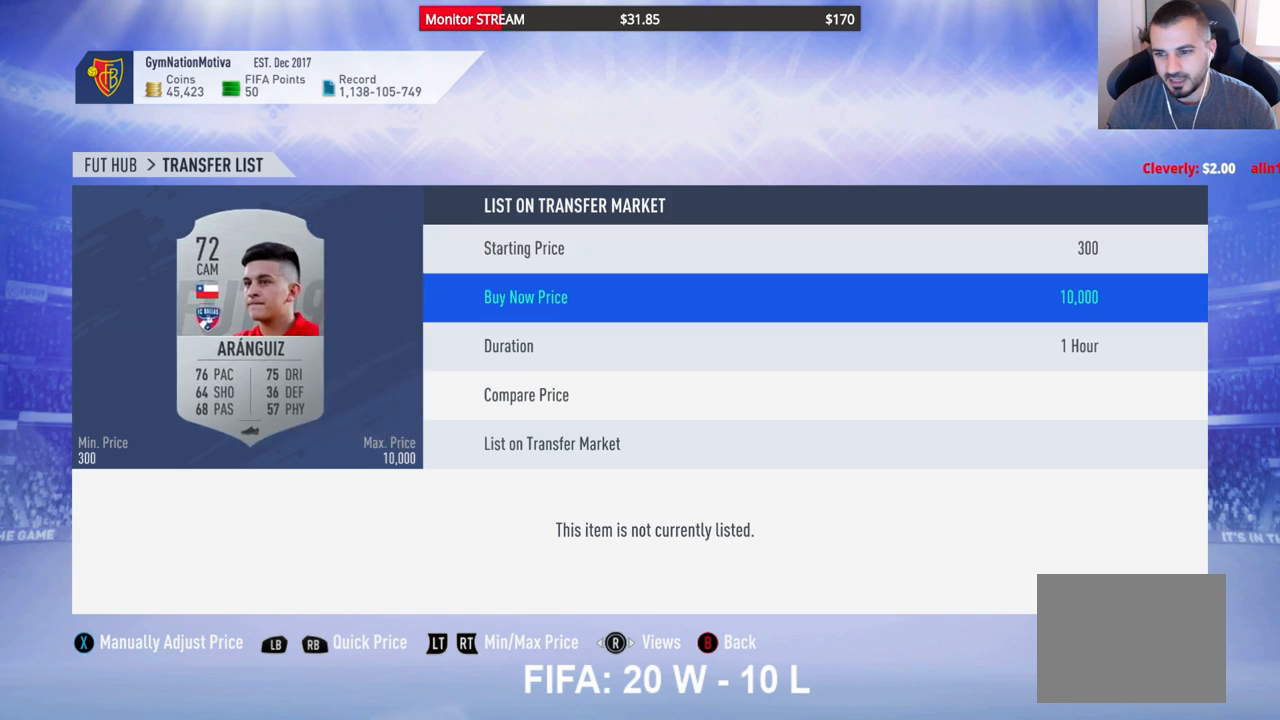
{"buttons": [], "left_stick": "center", "right_stick": "center", "events": [[67, "DPAD_DOWN", "down"], [183, "DPAD_DOWN", "up"], [250, "DPAD_DOWN", "down"], [367, "DPAD_DOWN", "up"]]}
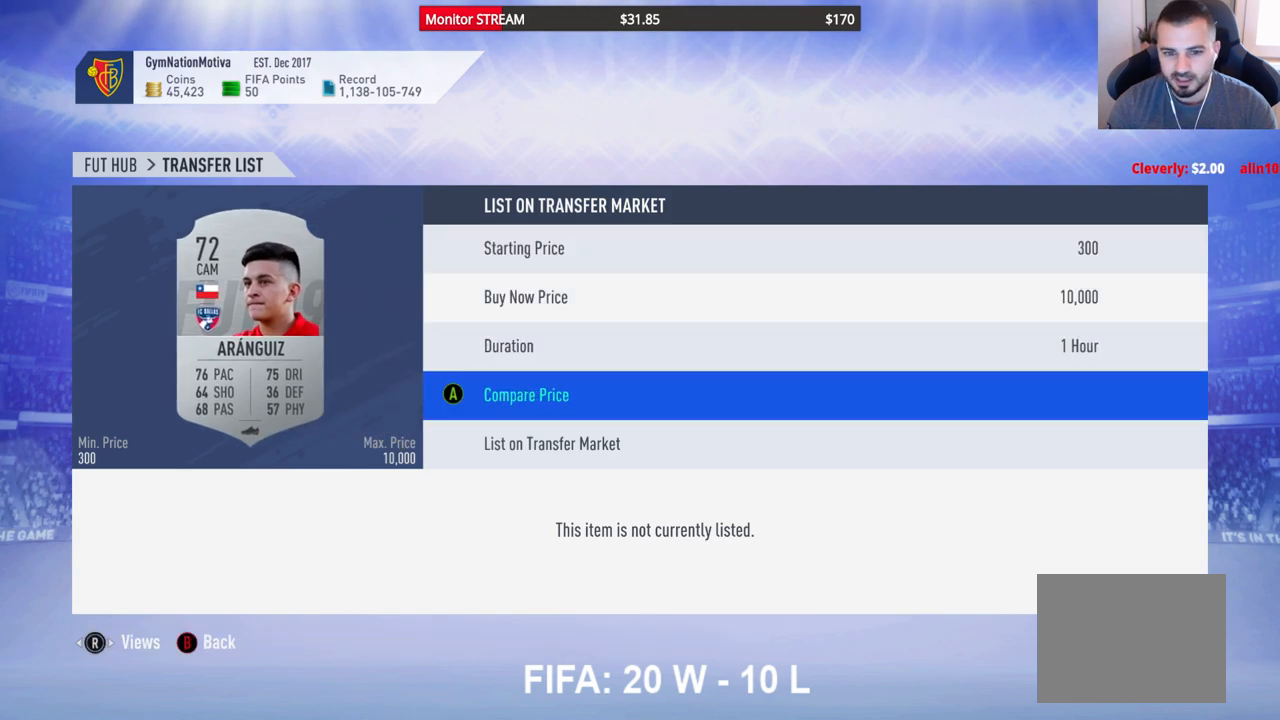
{"buttons": [], "left_stick": "center", "right_stick": "center", "events": [[17, "A", "down"], [150, "A", "up"]]}
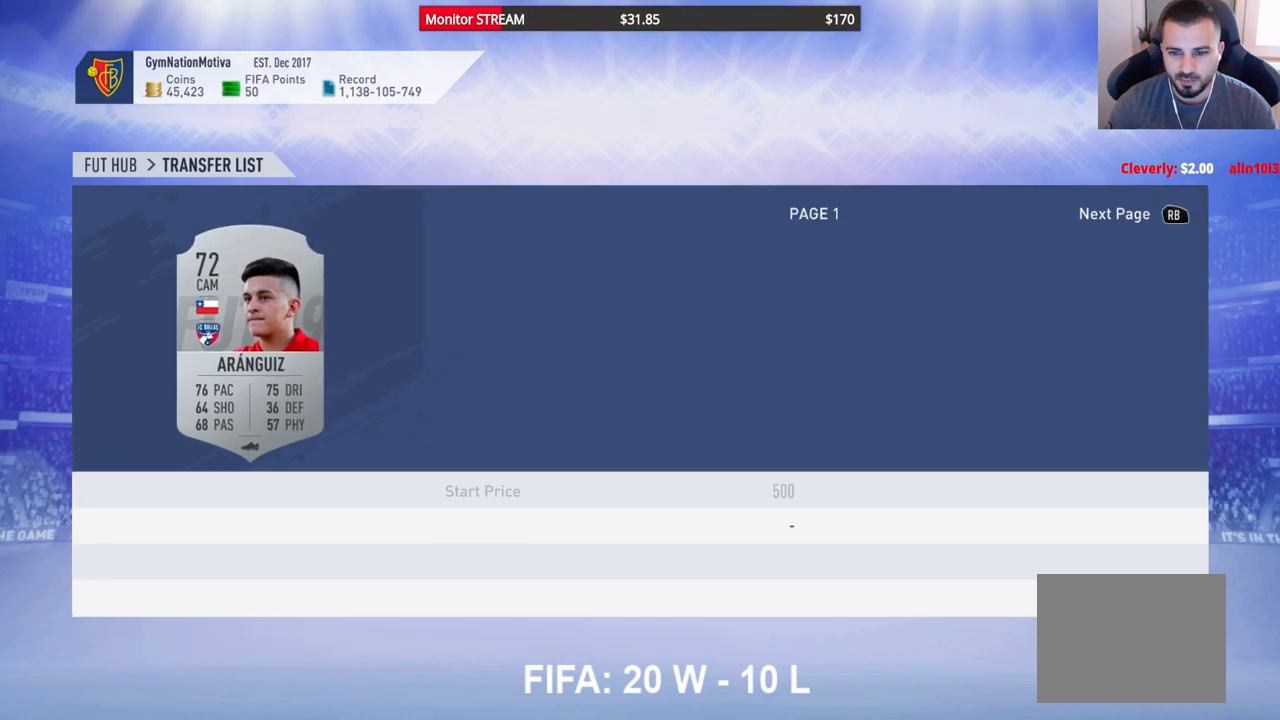
{"buttons": [], "left_stick": "center", "right_stick": "center", "events": []}
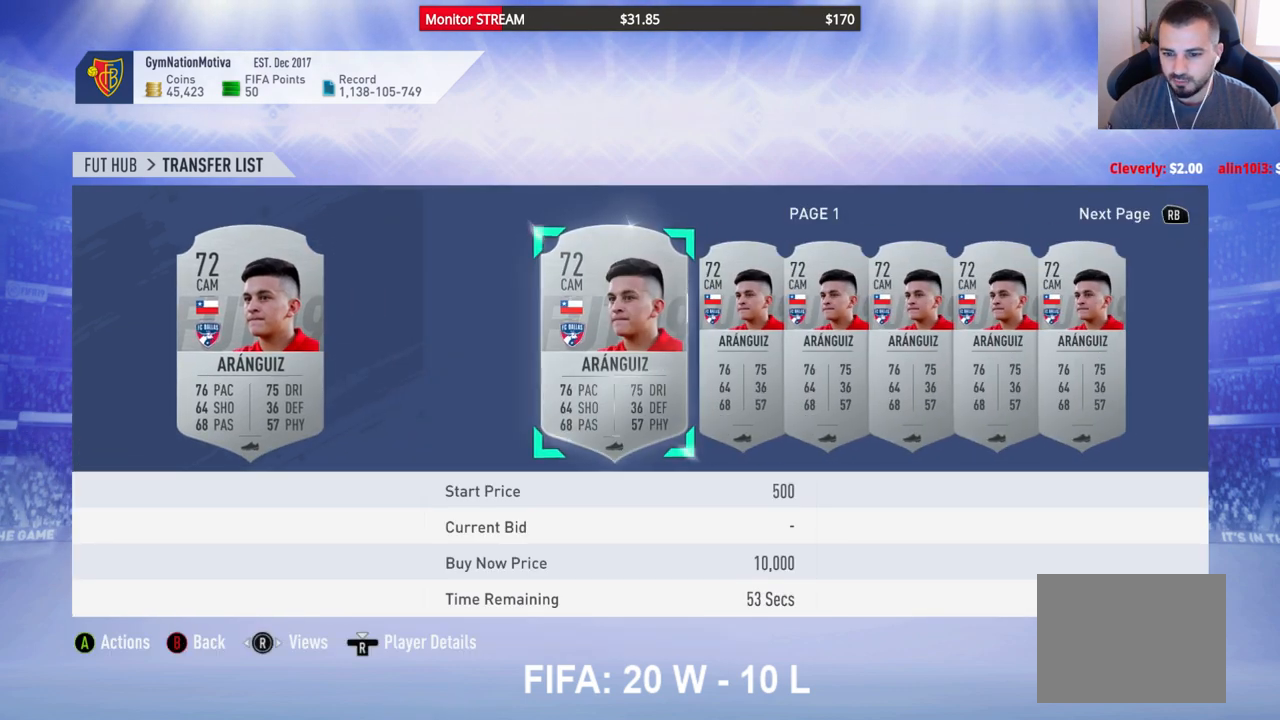
{"buttons": [], "left_stick": "center", "right_stick": "center", "events": [[33, "DPAD_RIGHT", "down"], [133, "DPAD_RIGHT", "up"], [217, "DPAD_RIGHT", "down"], [317, "DPAD_RIGHT", "up"], [367, "DPAD_RIGHT", "down"], [483, "DPAD_RIGHT", "up"]]}
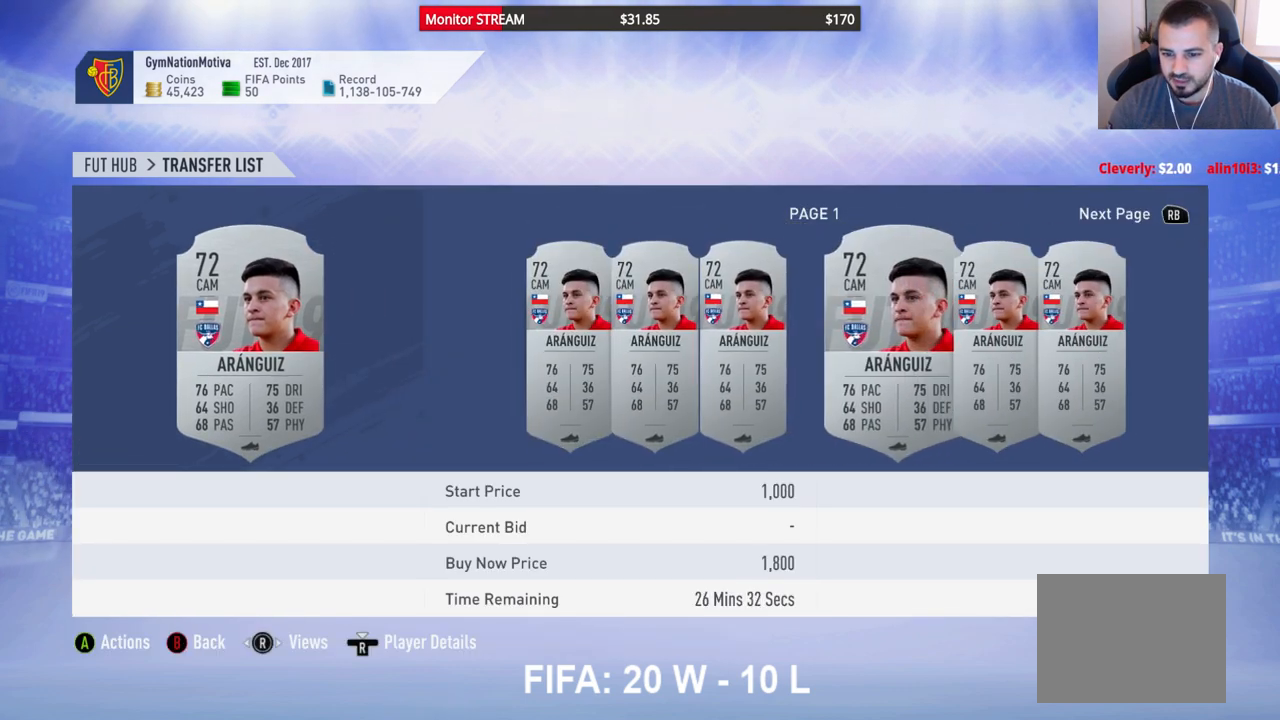
{"buttons": [], "left_stick": "center", "right_stick": "center", "events": [[50, "DPAD_RIGHT", "down"], [150, "DPAD_RIGHT", "up"], [217, "DPAD_RIGHT", "down"], [333, "DPAD_RIGHT", "up"], [400, "DPAD_RIGHT", "down"], [500, "DPAD_RIGHT", "up"]]}
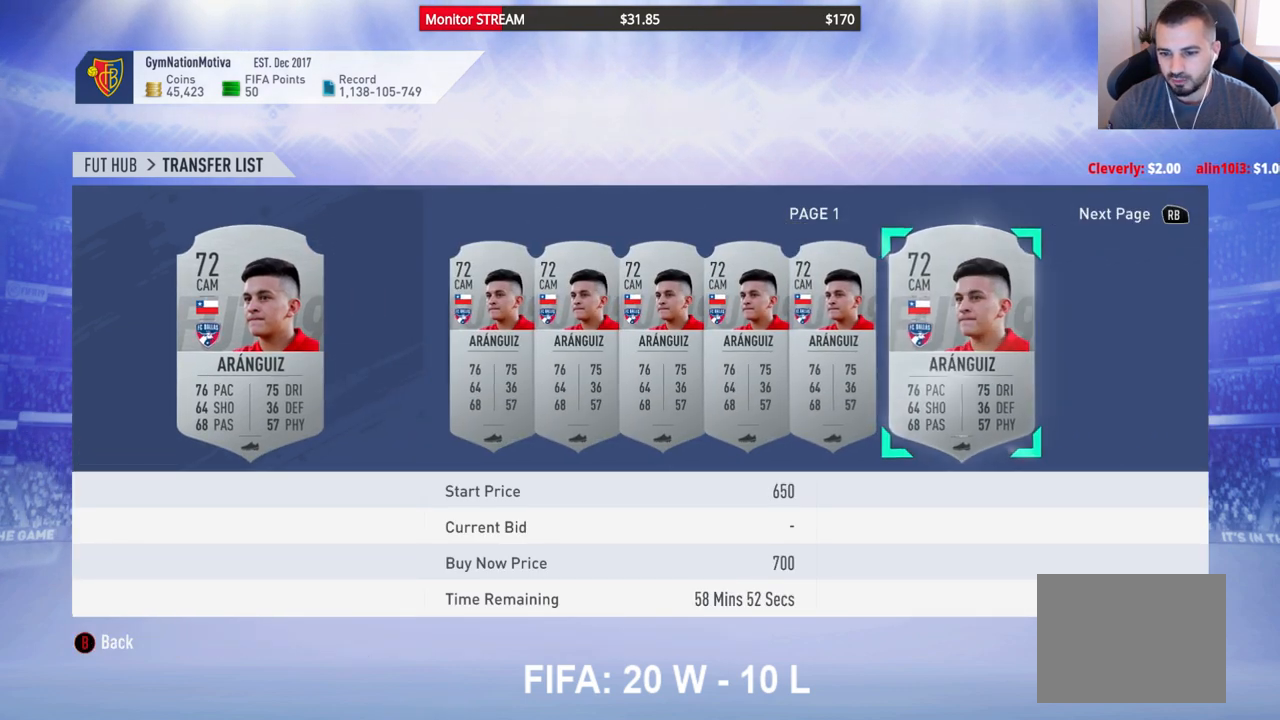
{"buttons": ["DPAD_RIGHT"], "left_stick": "center", "right_stick": "center", "events": [[67, "DPAD_RIGHT", "down"], [167, "DPAD_RIGHT", "up"], [233, "DPAD_RIGHT", "down"], [333, "DPAD_RIGHT", "up"], [383, "DPAD_RIGHT", "down"]]}
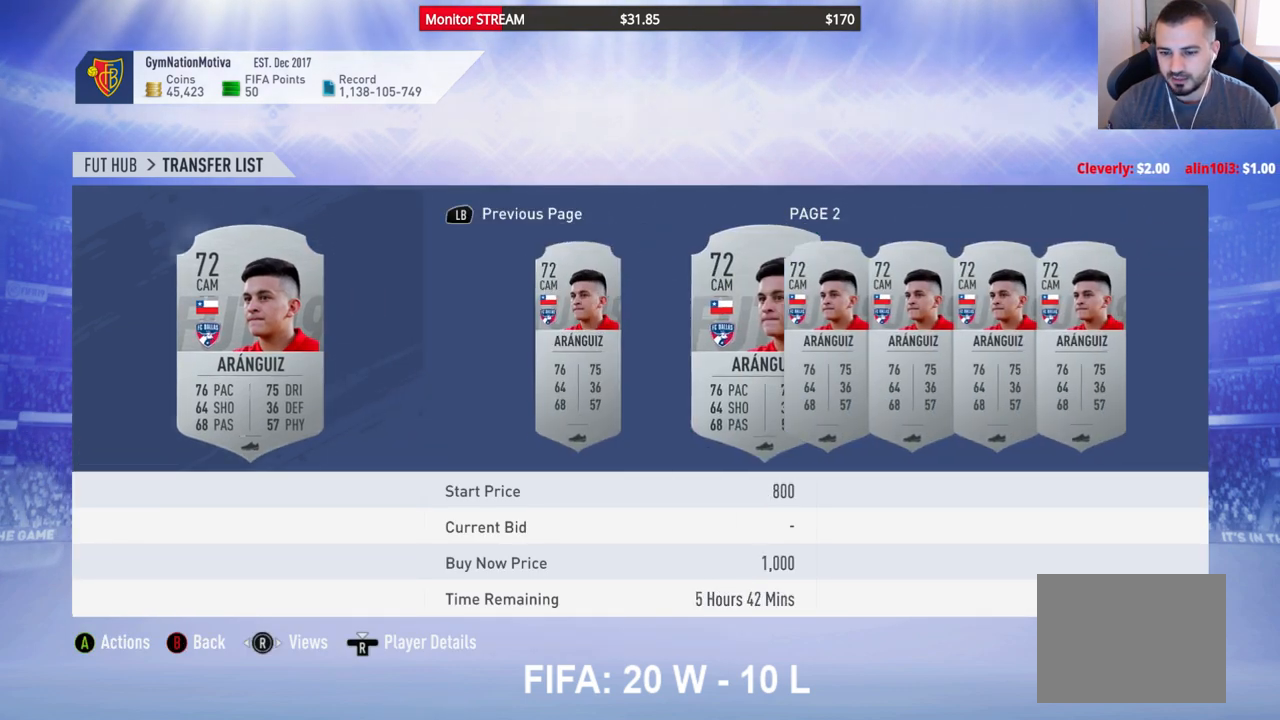
{"buttons": [], "left_stick": "center", "right_stick": "center", "events": [[17, "DPAD_RIGHT", "up"], [67, "DPAD_RIGHT", "down"], [167, "DPAD_RIGHT", "up"], [233, "DPAD_RIGHT", "down"], [317, "DPAD_RIGHT", "up"], [383, "DPAD_RIGHT", "down"], [483, "DPAD_RIGHT", "up"]]}
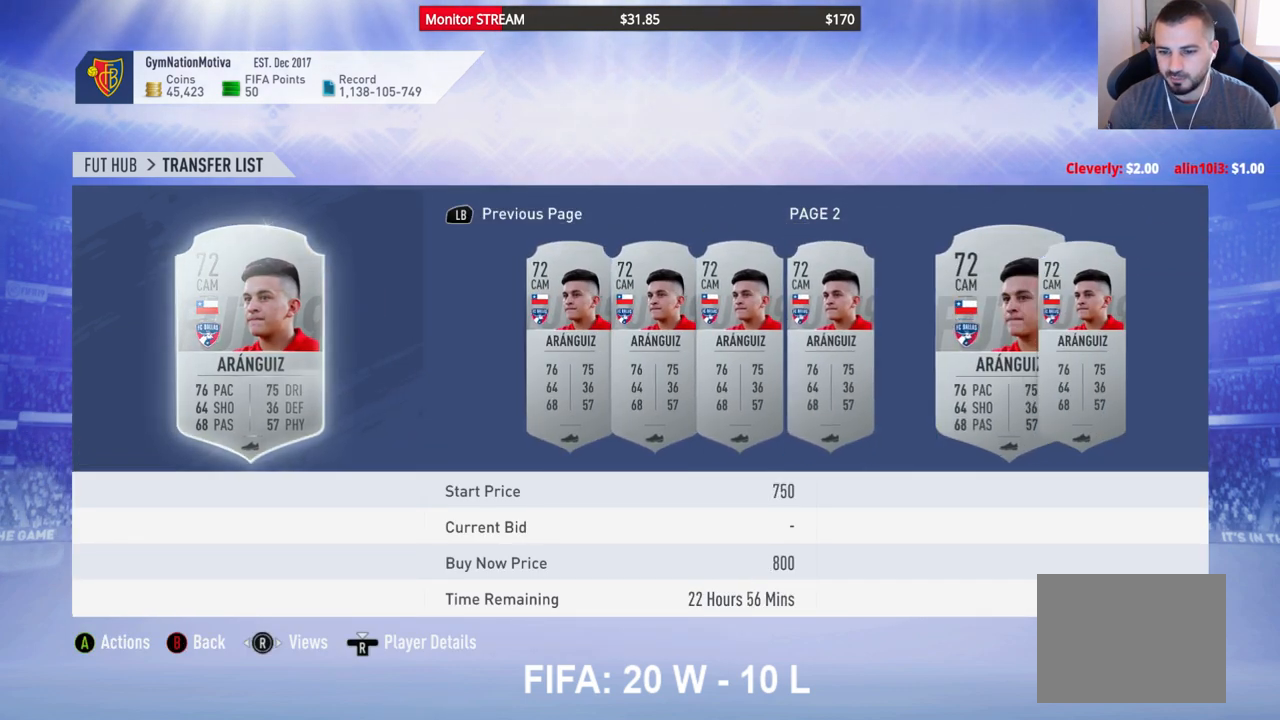
{"buttons": ["DPAD_RIGHT"], "left_stick": "center", "right_stick": "center", "events": [[67, "DPAD_RIGHT", "down"], [150, "DPAD_RIGHT", "up"], [250, "DPAD_RIGHT", "down"], [333, "DPAD_RIGHT", "up"], [417, "DPAD_RIGHT", "down"]]}
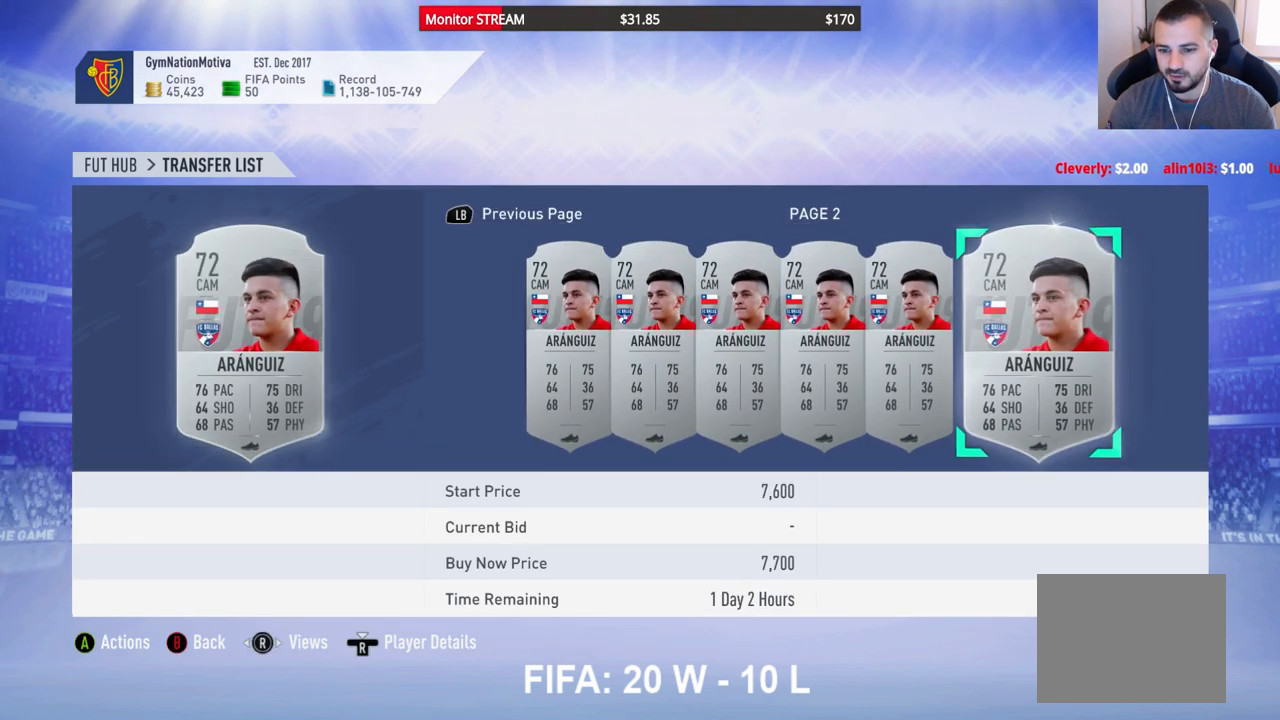
{"buttons": ["B"], "left_stick": "center", "right_stick": "center", "events": [[17, "DPAD_RIGHT", "up"], [83, "DPAD_RIGHT", "down"], [200, "DPAD_RIGHT", "up"], [400, "DPAD_UP", "down"], [433, "B", "down"], [483, "DPAD_UP", "up"]]}
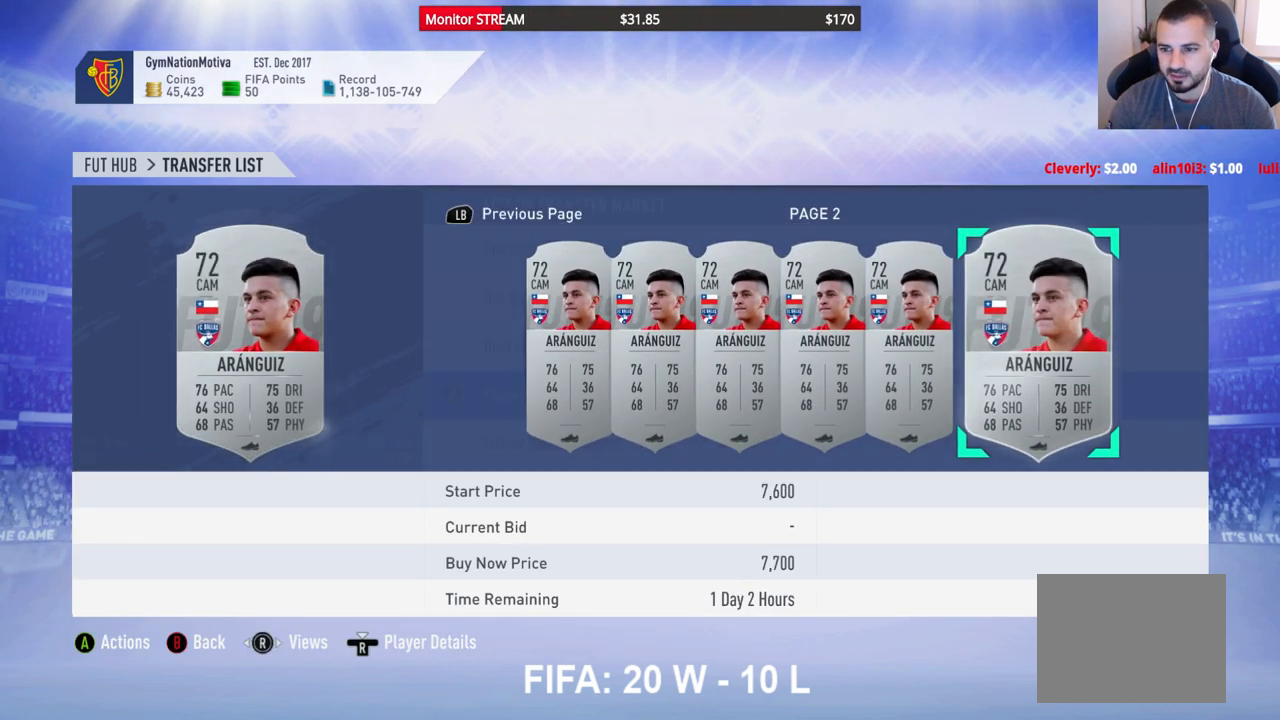
{"buttons": ["DPAD_UP"], "left_stick": "center", "right_stick": "center", "events": [[17, "B", "up"], [233, "DPAD_UP", "down"], [350, "DPAD_UP", "up"], [433, "DPAD_UP", "down"]]}
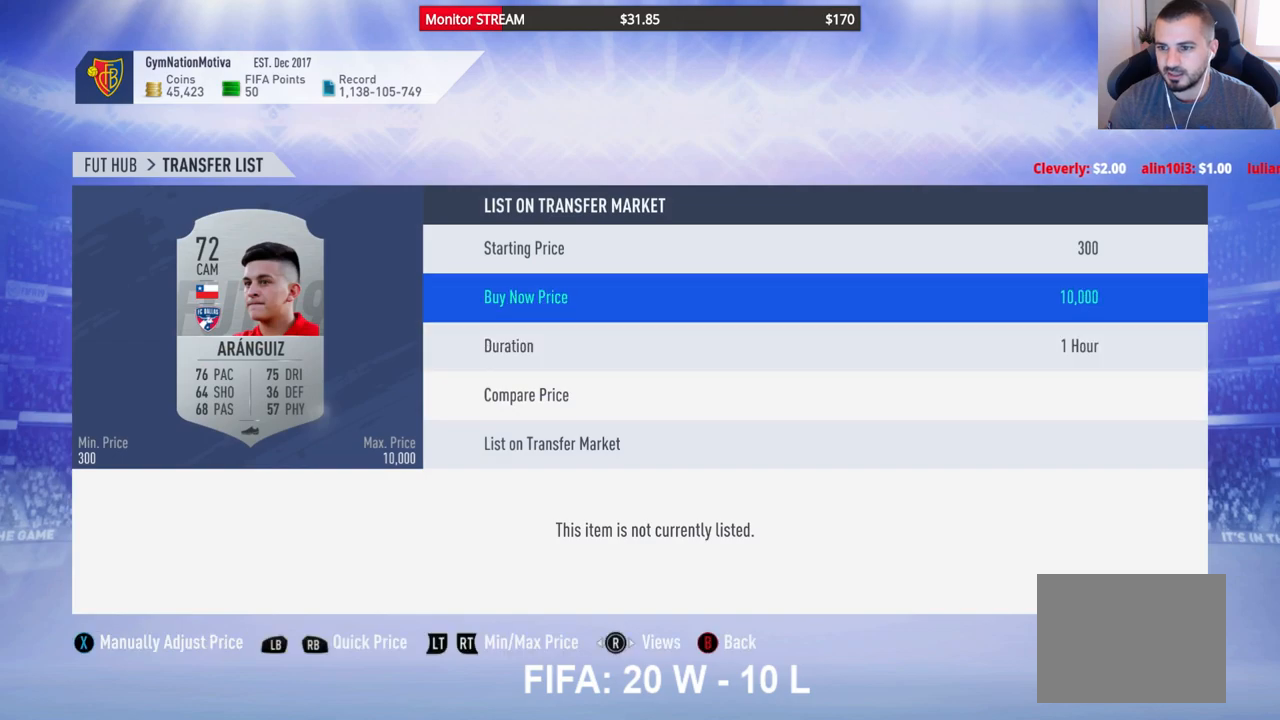
{"buttons": [], "left_stick": "center", "right_stick": "center", "events": [[17, "DPAD_UP", "up"], [83, "A", "down"], [200, "A", "up"]]}
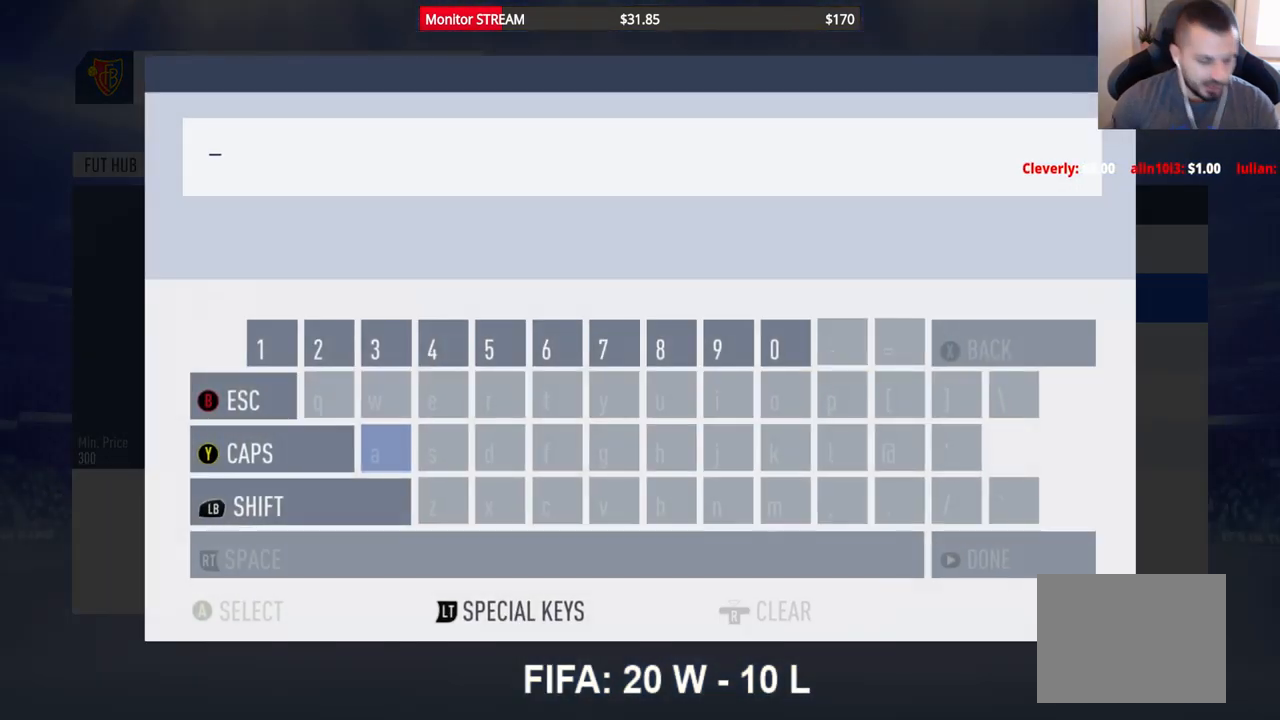
{"buttons": [], "left_stick": "center", "right_stick": "center", "events": []}
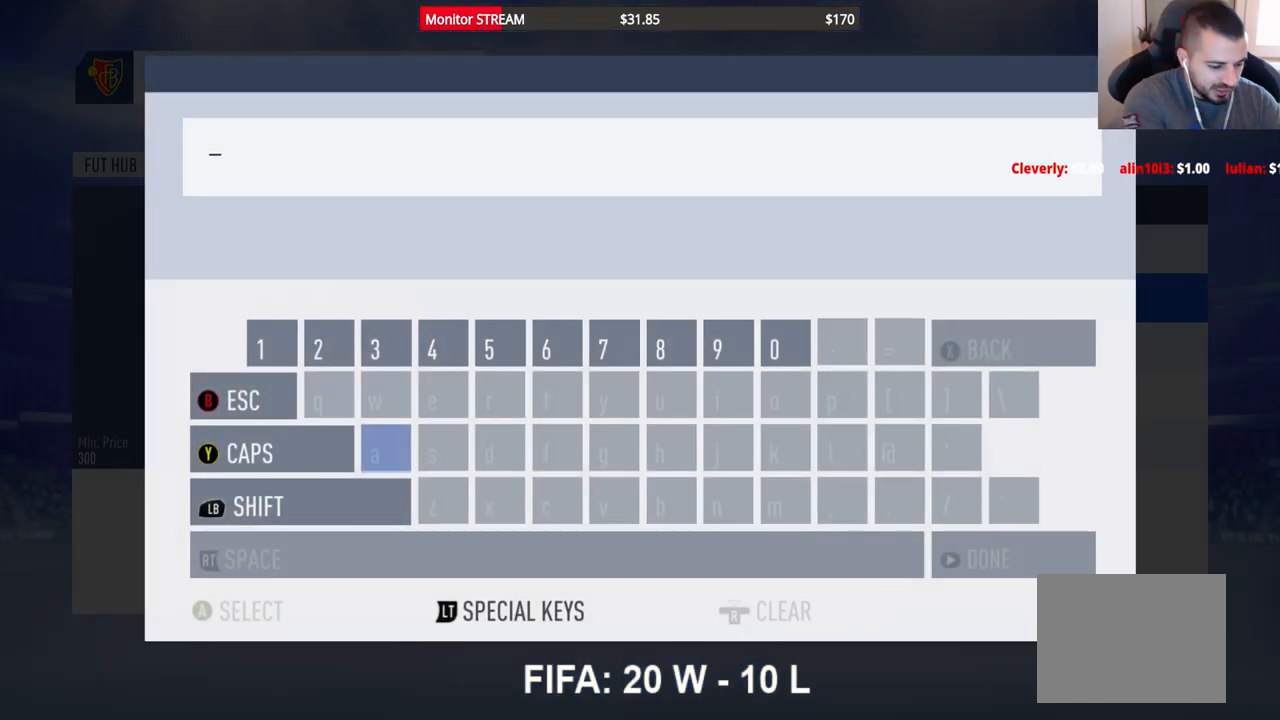
{"buttons": [], "left_stick": "center", "right_stick": "center", "events": []}
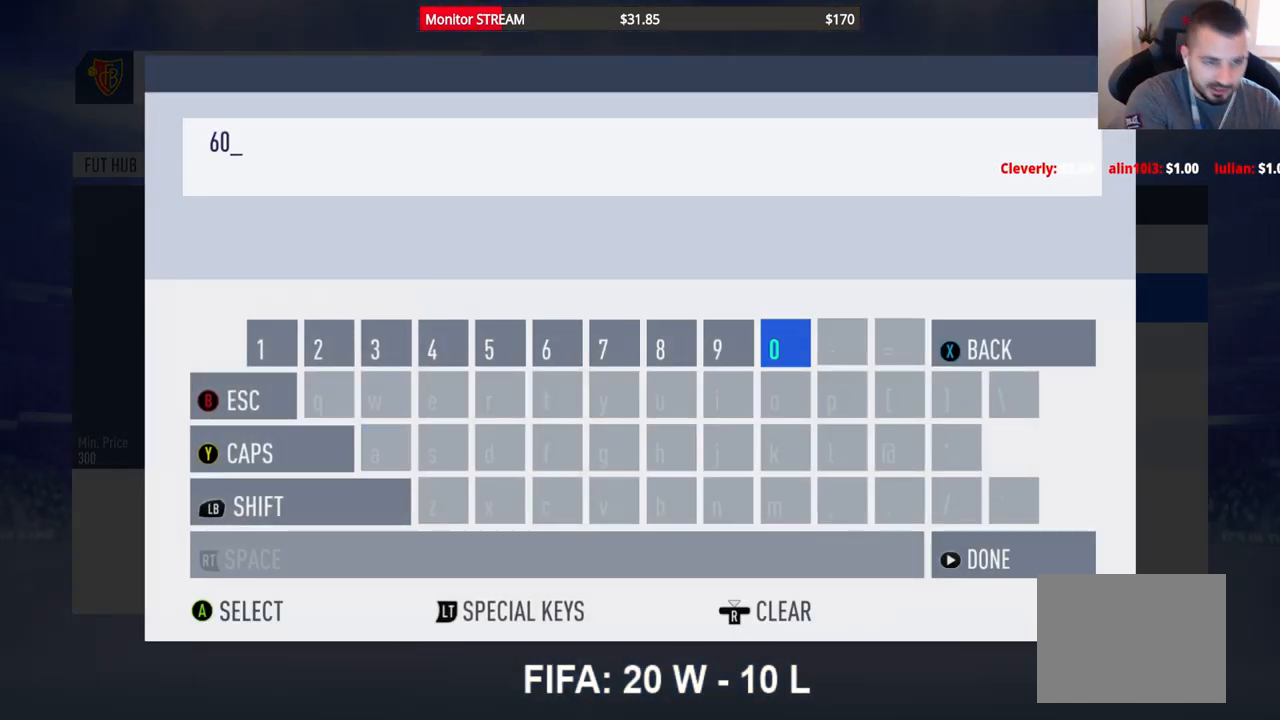
{"buttons": [], "left_stick": "center", "right_stick": "center", "events": []}
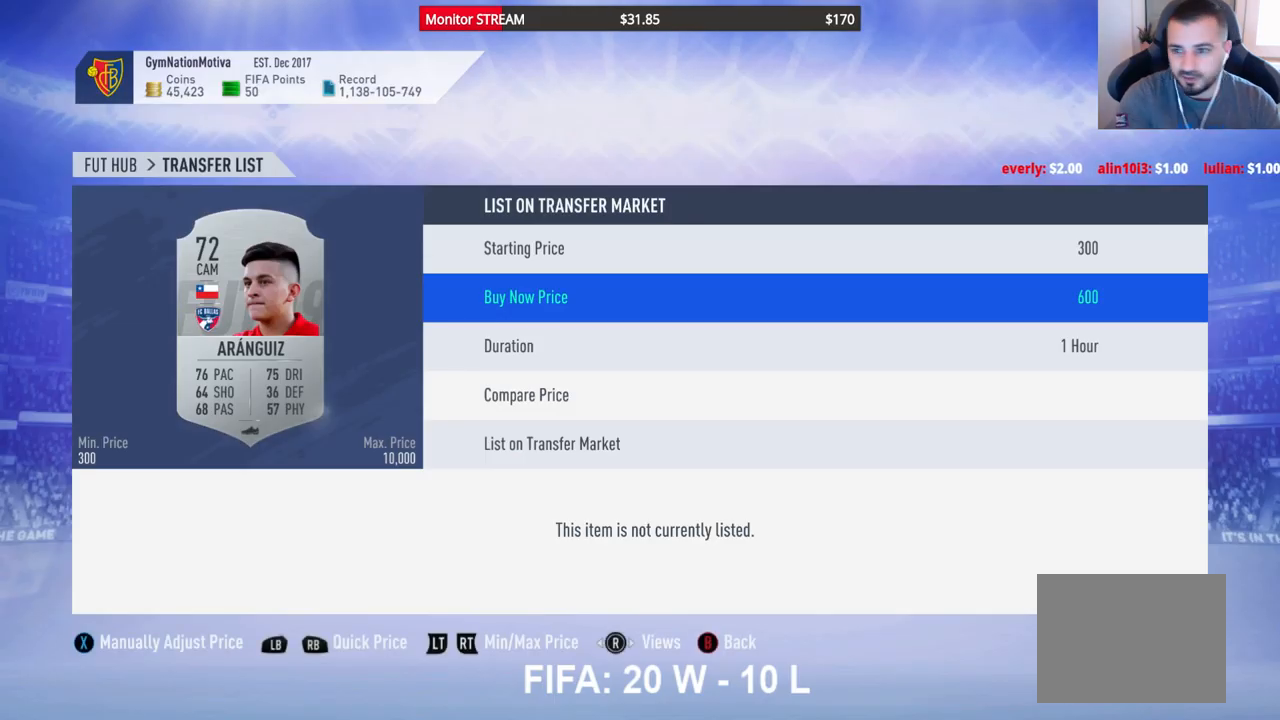
{"buttons": [], "left_stick": "center", "right_stick": "center", "events": [[50, "DPAD_UP", "down"], [133, "DPAD_UP", "up"], [333, "DPAD_RIGHT", "down"], [433, "DPAD_RIGHT", "up"]]}
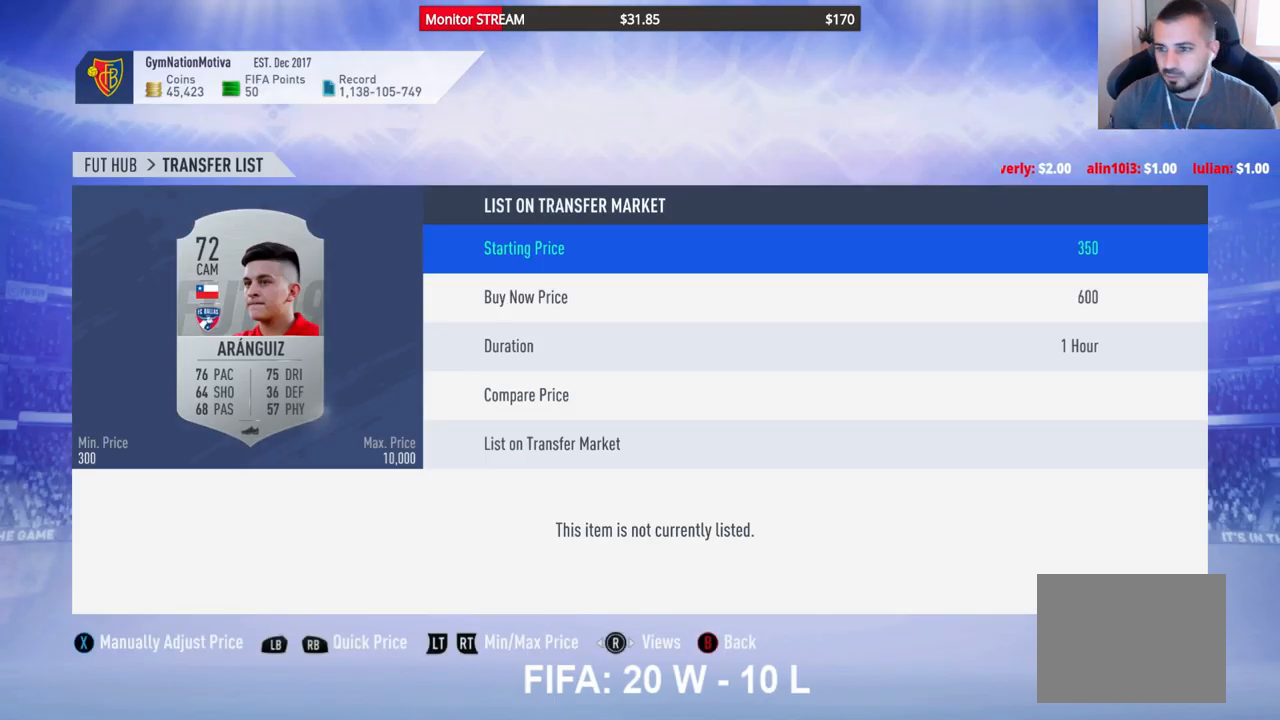
{"buttons": [], "left_stick": "center", "right_stick": "center", "events": [[33, "DPAD_RIGHT", "down"], [117, "DPAD_RIGHT", "up"], [167, "DPAD_RIGHT", "down"], [267, "DPAD_RIGHT", "up"], [317, "DPAD_RIGHT", "down"], [400, "DPAD_RIGHT", "up"]]}
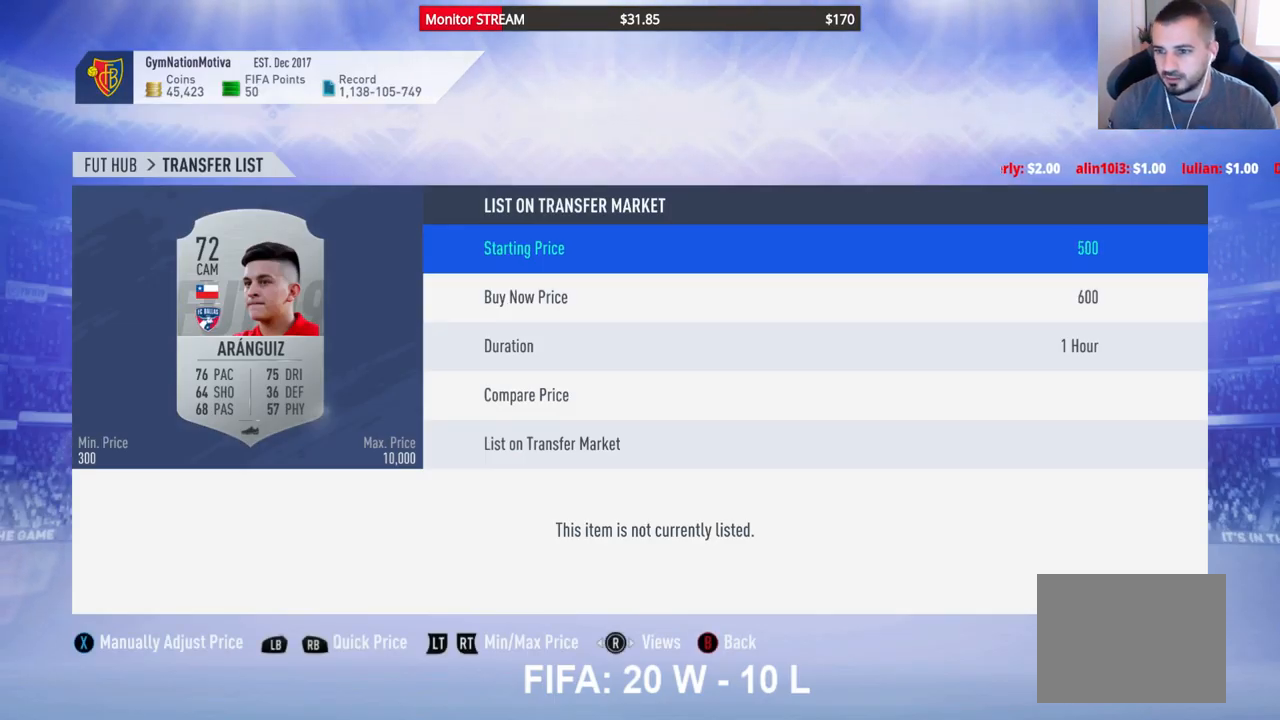
{"buttons": ["DPAD_DOWN"], "left_stick": "center", "right_stick": "center", "events": [[150, "DPAD_DOWN", "down"], [250, "DPAD_DOWN", "up"], [333, "DPAD_DOWN", "down"], [417, "DPAD_DOWN", "up"], [500, "DPAD_DOWN", "down"]]}
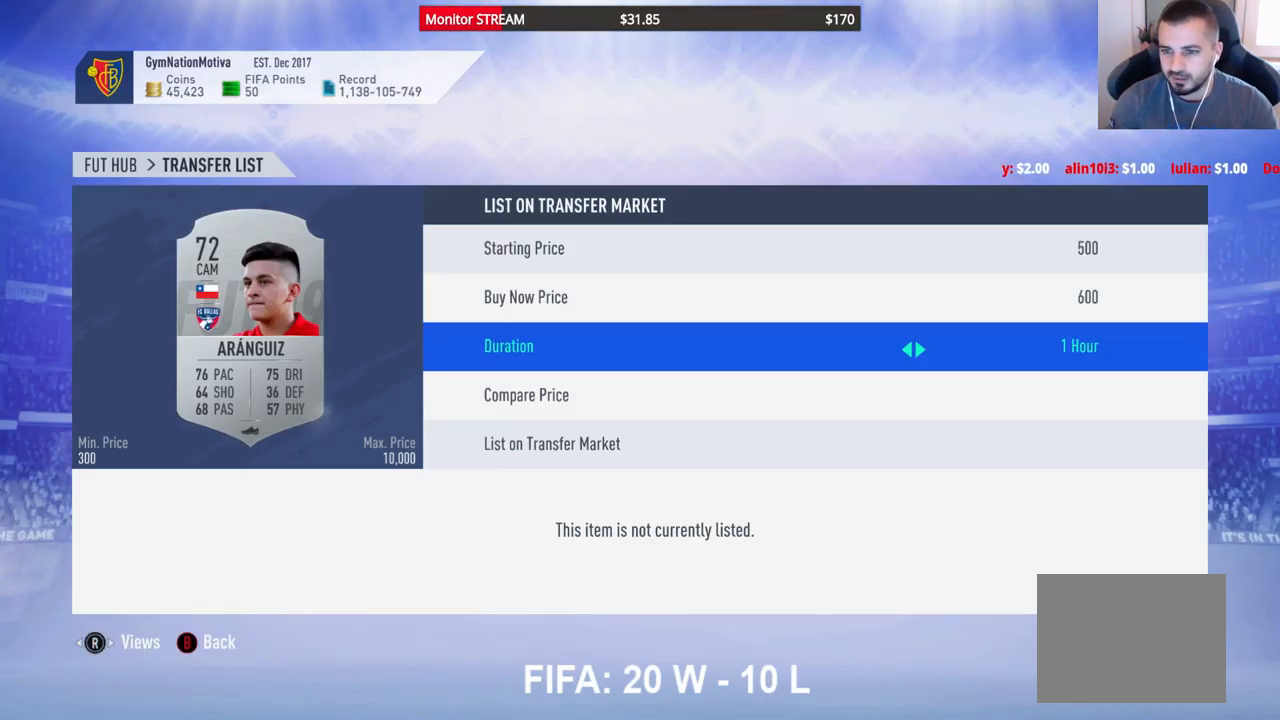
{"buttons": [], "left_stick": "center", "right_stick": "center", "events": [[83, "DPAD_DOWN", "up"], [133, "DPAD_DOWN", "down"], [217, "DPAD_DOWN", "up"], [350, "A", "down"], [433, "A", "up"]]}
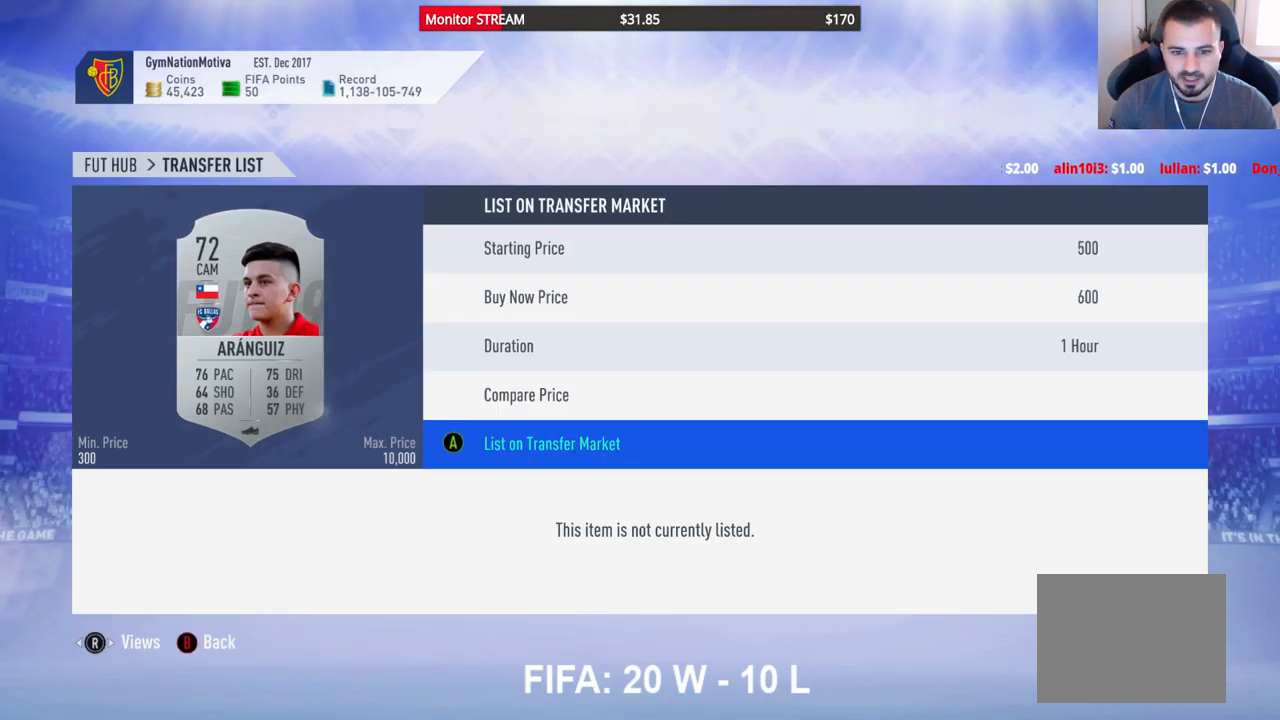
{"buttons": ["A"], "left_stick": "center", "right_stick": "center", "events": [[33, "A", "down"], [117, "A", "up"], [333, "A", "down"], [400, "A", "up"], [450, "A", "down"]]}
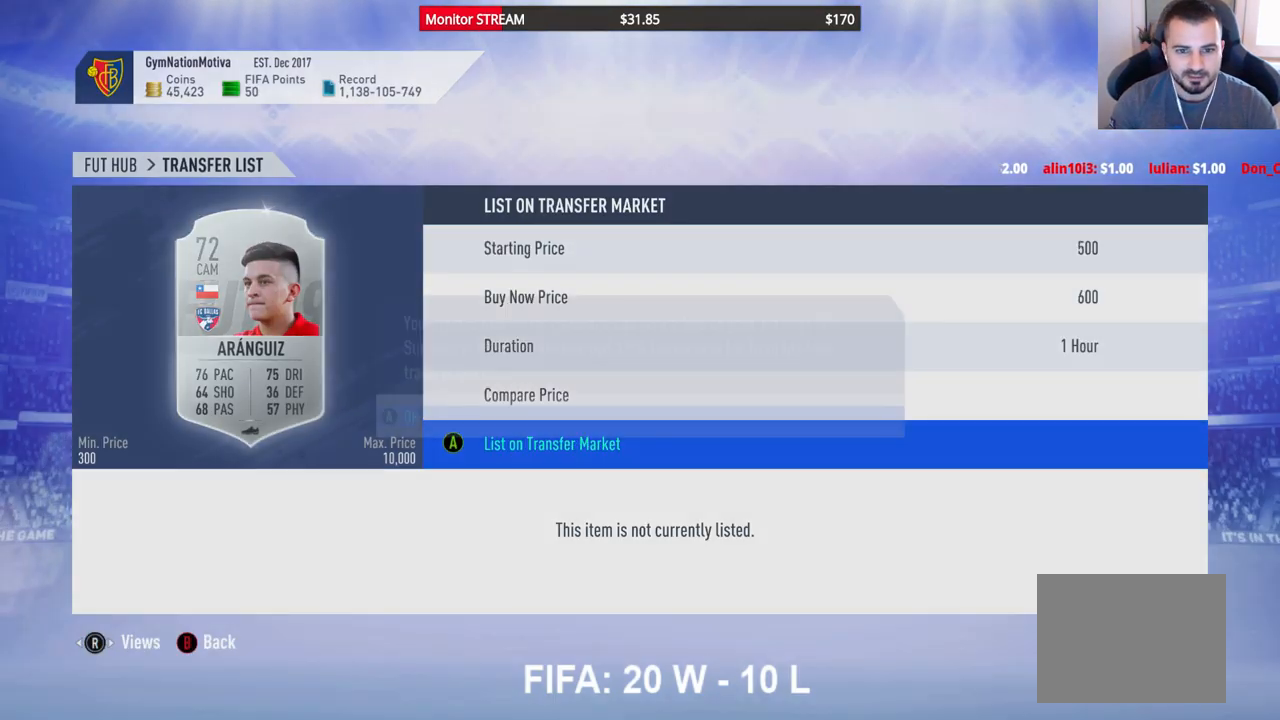
{"buttons": [], "left_stick": "center", "right_stick": "center", "events": [[17, "A", "up"], [67, "A", "down"], [150, "A", "up"]]}
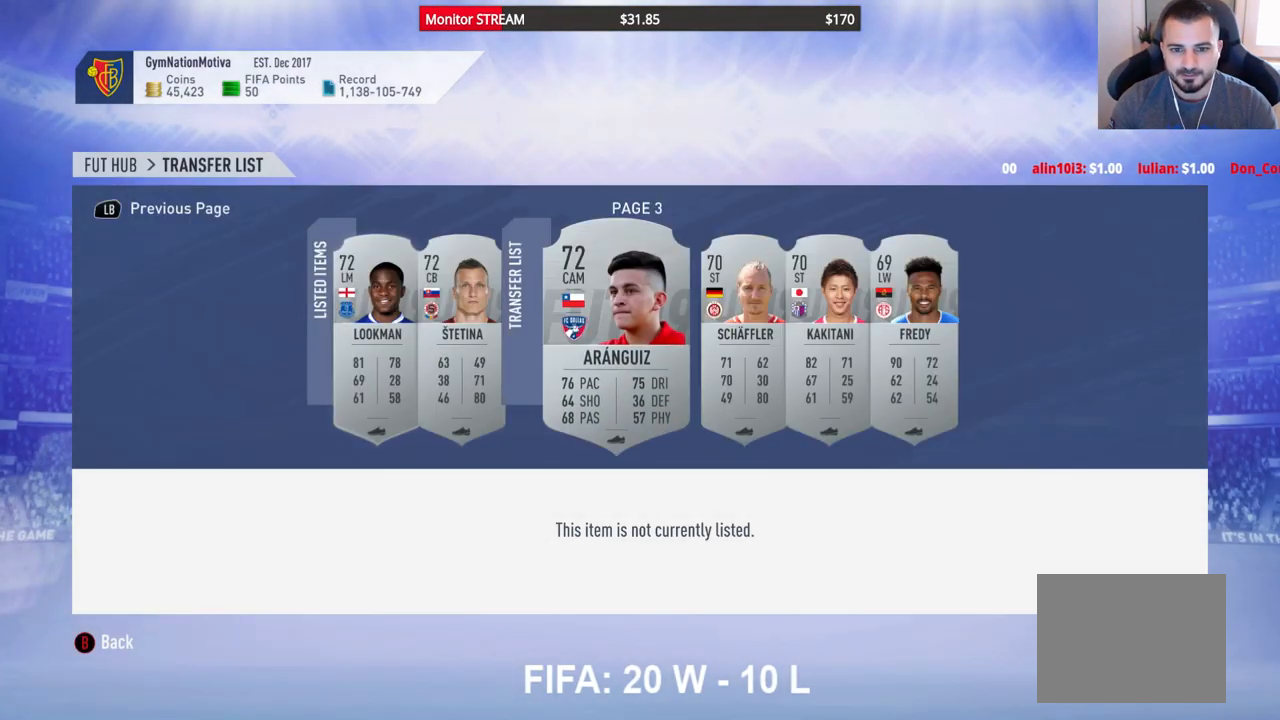
{"buttons": [], "left_stick": "center", "right_stick": "center", "events": [[283, "DPAD_RIGHT", "down"], [433, "DPAD_RIGHT", "up"]]}
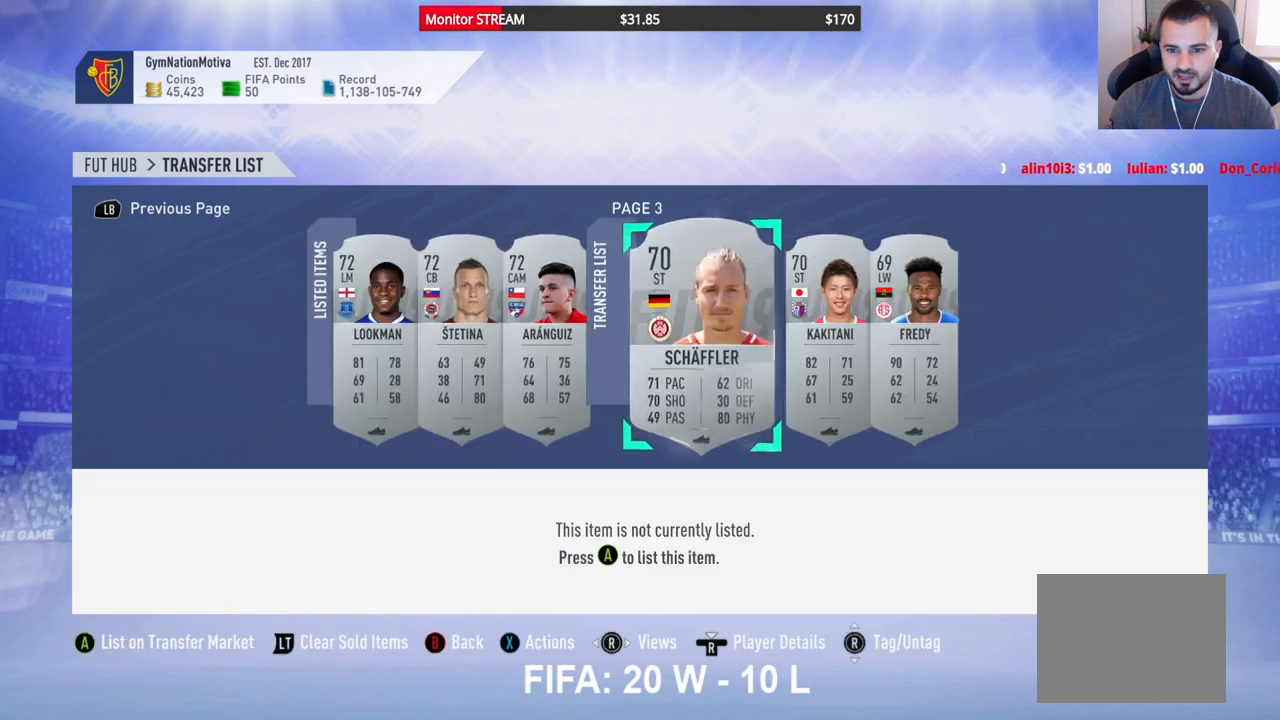
{"buttons": [], "left_stick": "center", "right_stick": "center", "events": [[50, "A", "down"], [167, "A", "up"], [217, "DPAD_DOWN", "down"], [317, "DPAD_DOWN", "up"], [400, "DPAD_DOWN", "down"], [467, "DPAD_DOWN", "up"]]}
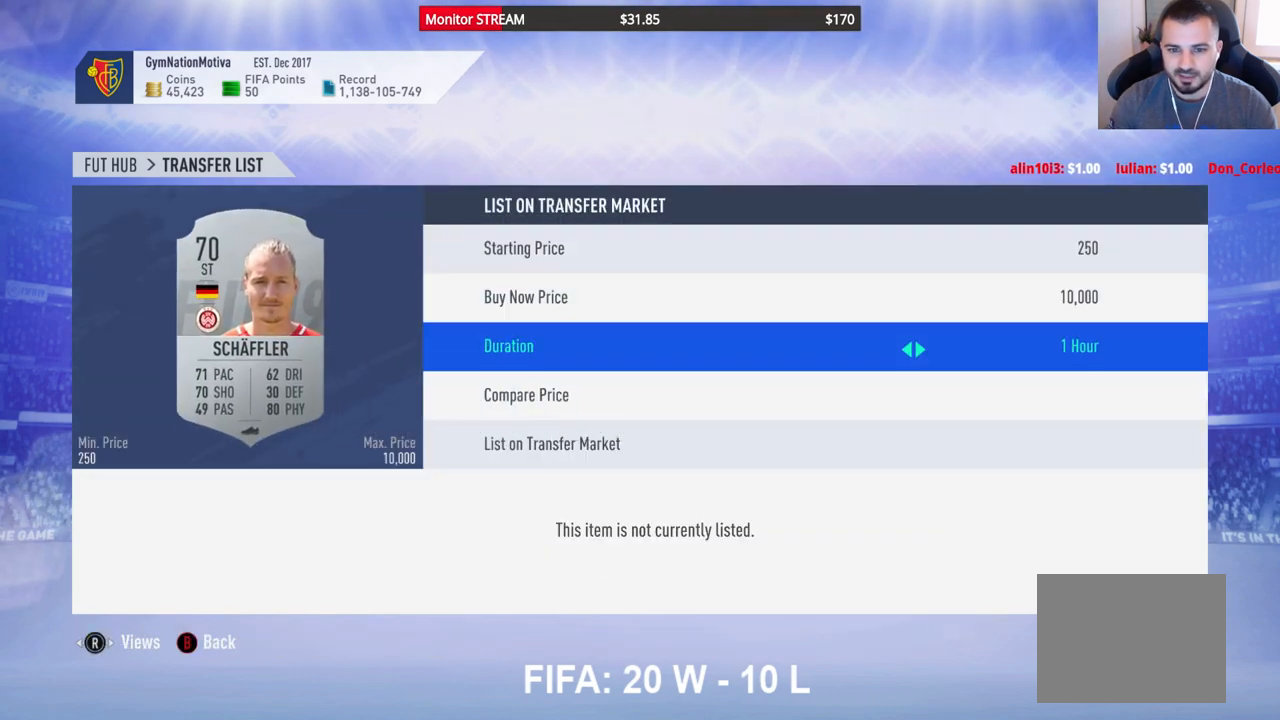
{"buttons": [], "left_stick": "center", "right_stick": "center", "events": [[50, "DPAD_DOWN", "down"], [150, "DPAD_DOWN", "up"], [217, "A", "down"], [333, "A", "up"]]}